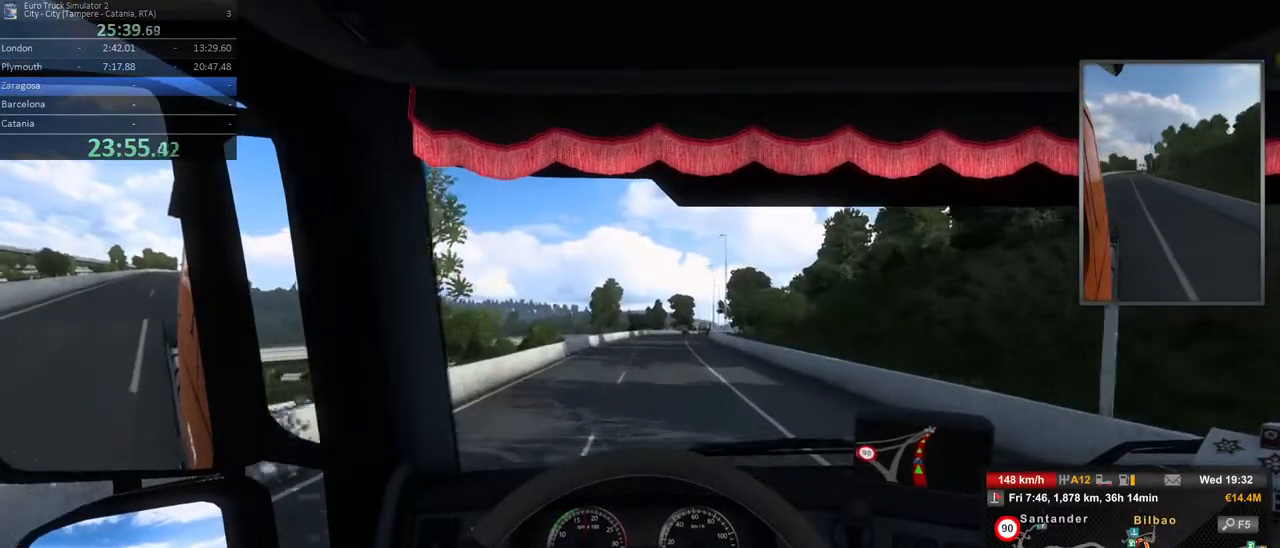
Gameplay with a controller (Xbox layout); each line is a JSON object with the inputs held at the frame after it. "events" lists button and stick changes between this image and that frame as [ms after this image, input, new state], when the widget could be followed in between. Not read: DPAD_DOWN DPAD_LEFT DPAD_RIGHT DPAD_UP L3 R3.
{"buttons": ["R2"], "left_stick": "right", "right_stick": "center", "events": [[100, "left_stick", "center"], [417, "left_stick", "right"]]}
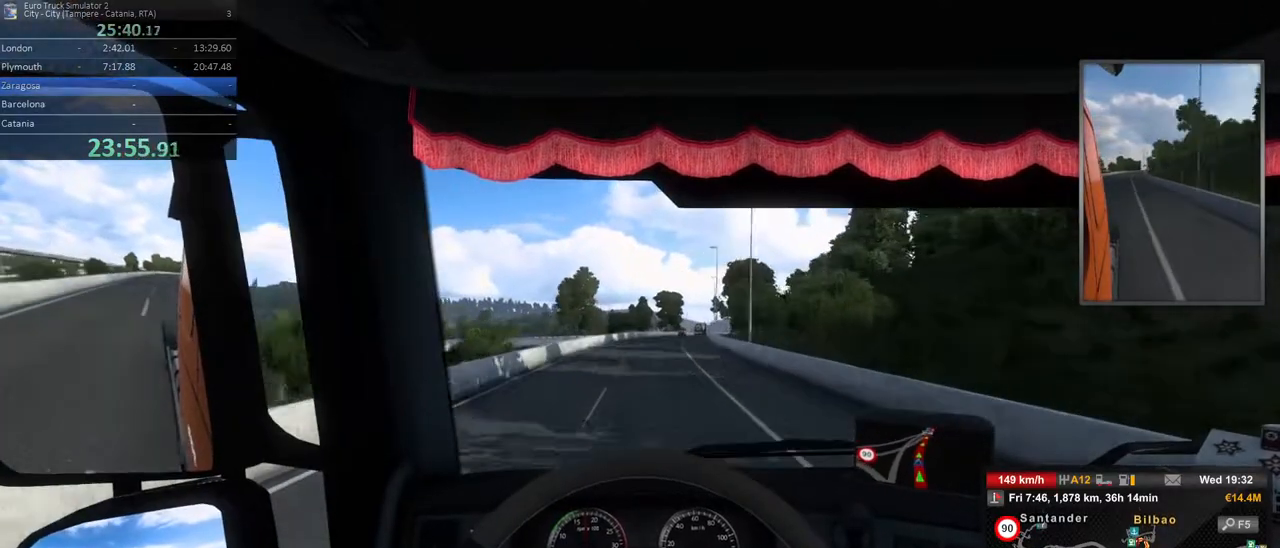
{"buttons": ["R2"], "left_stick": "right", "right_stick": "center", "events": [[150, "left_stick", "center"], [317, "left_stick", "right"]]}
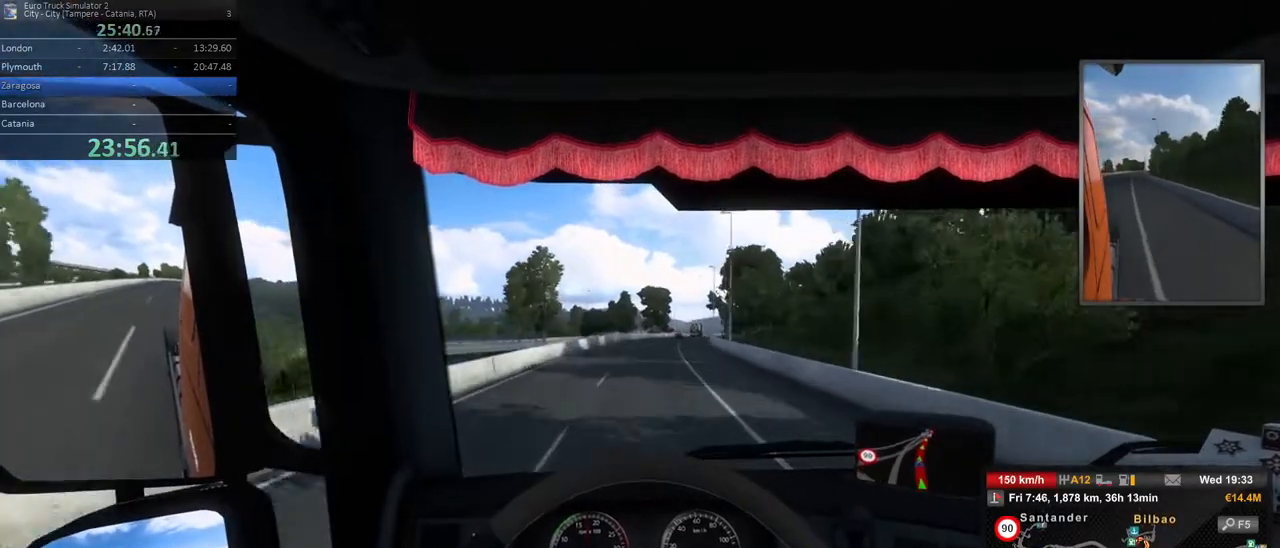
{"buttons": ["R2"], "left_stick": "right", "right_stick": "center", "events": [[83, "left_stick", "center"], [483, "left_stick", "right"]]}
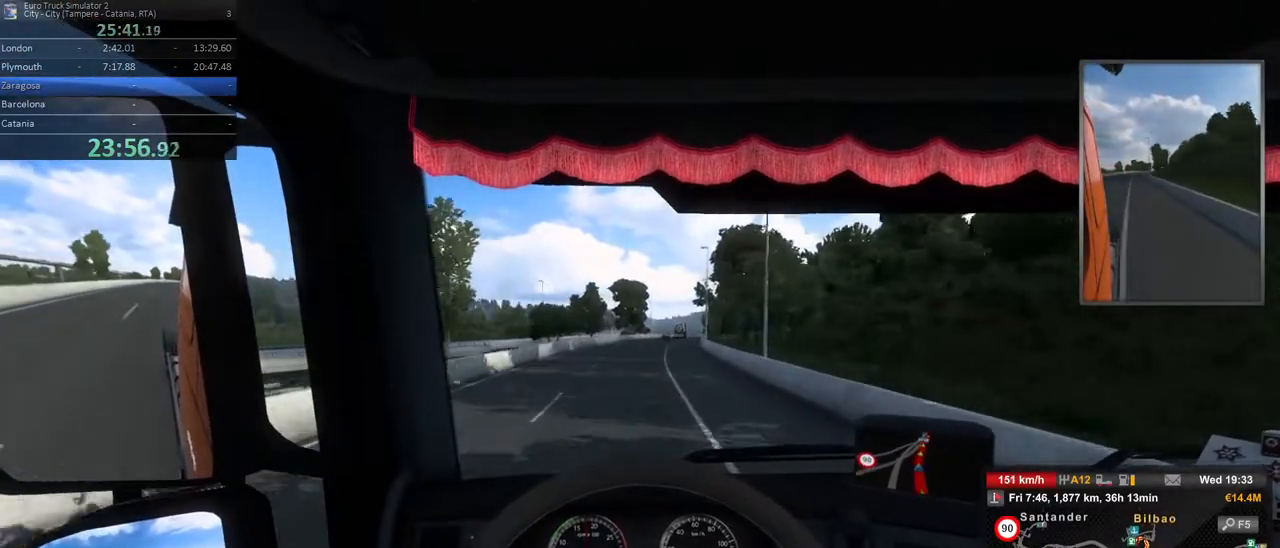
{"buttons": ["R2"], "left_stick": "center", "right_stick": "center", "events": [[300, "left_stick", "center"]]}
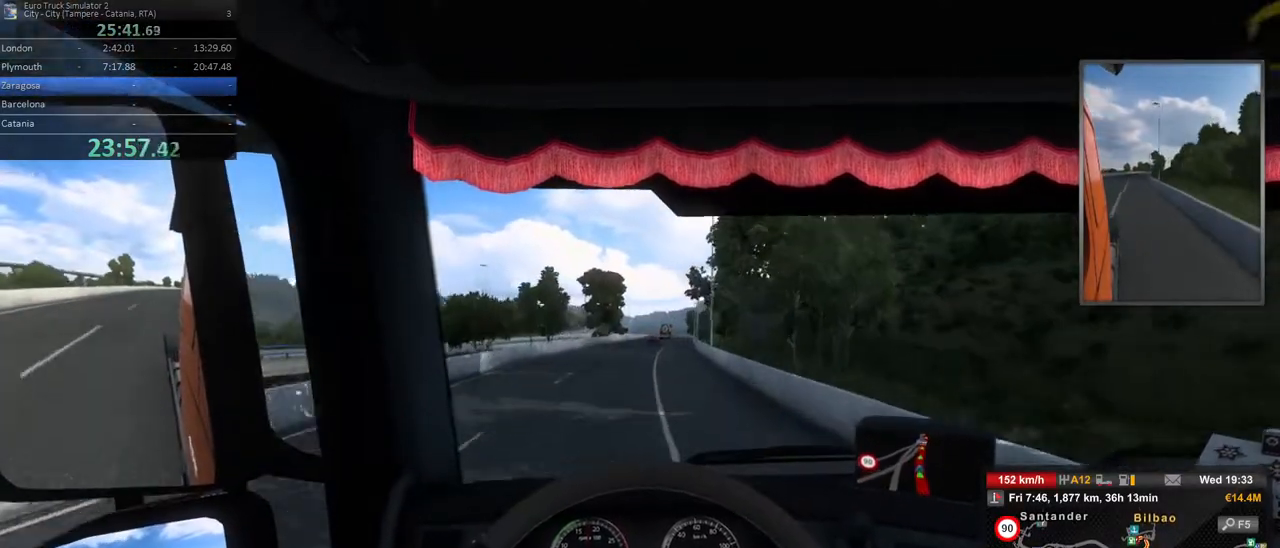
{"buttons": ["R2"], "left_stick": "right", "right_stick": "center", "events": [[400, "left_stick", "right"]]}
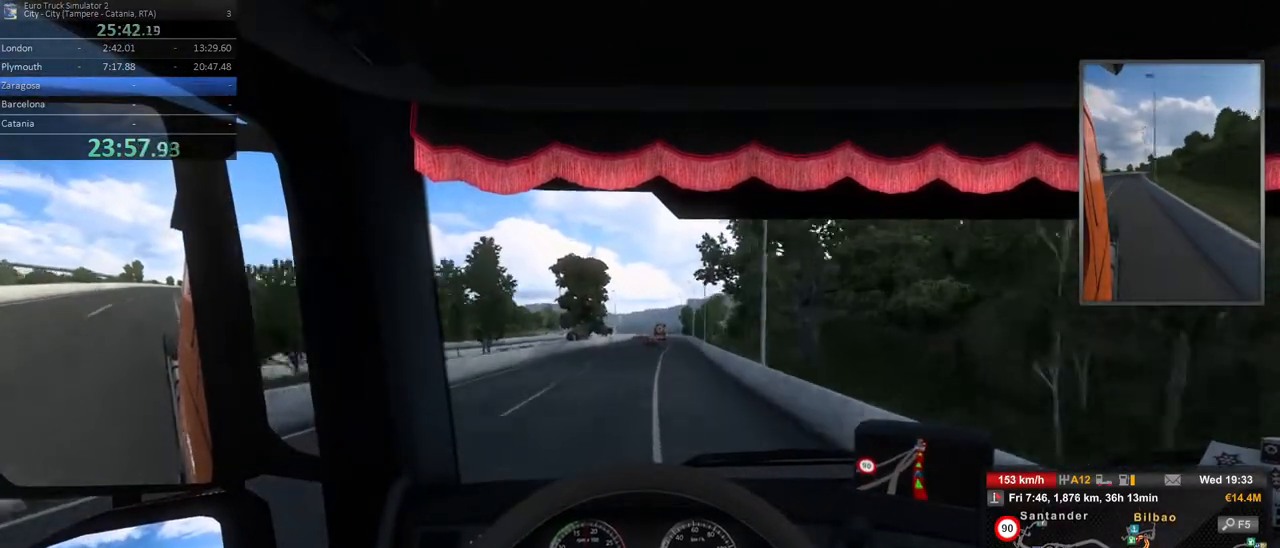
{"buttons": ["R2"], "left_stick": "center", "right_stick": "center", "events": [[117, "left_stick", "center"]]}
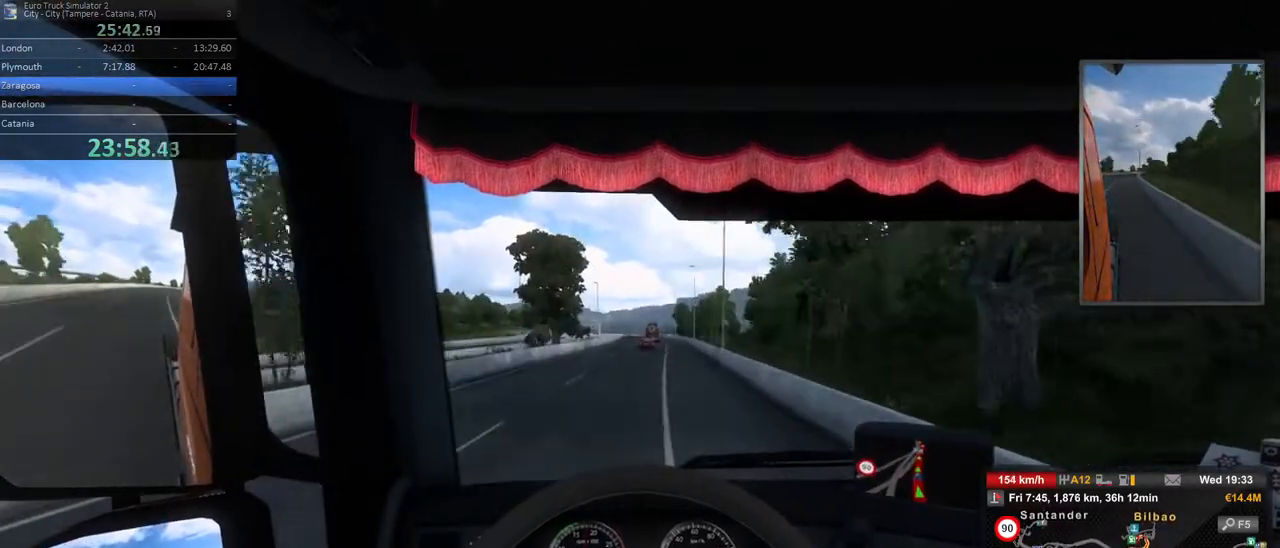
{"buttons": ["R2"], "left_stick": "center", "right_stick": "center", "events": []}
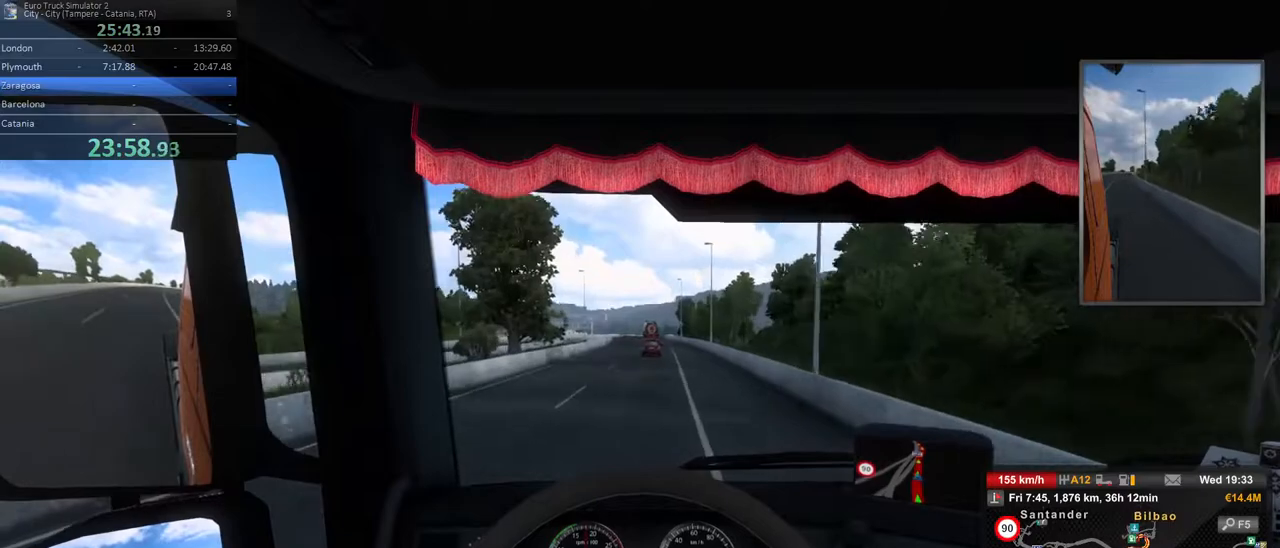
{"buttons": ["R2"], "left_stick": "left", "right_stick": "center", "events": [[50, "left_stick", "left"], [150, "left_stick", "center"], [433, "left_stick", "left"]]}
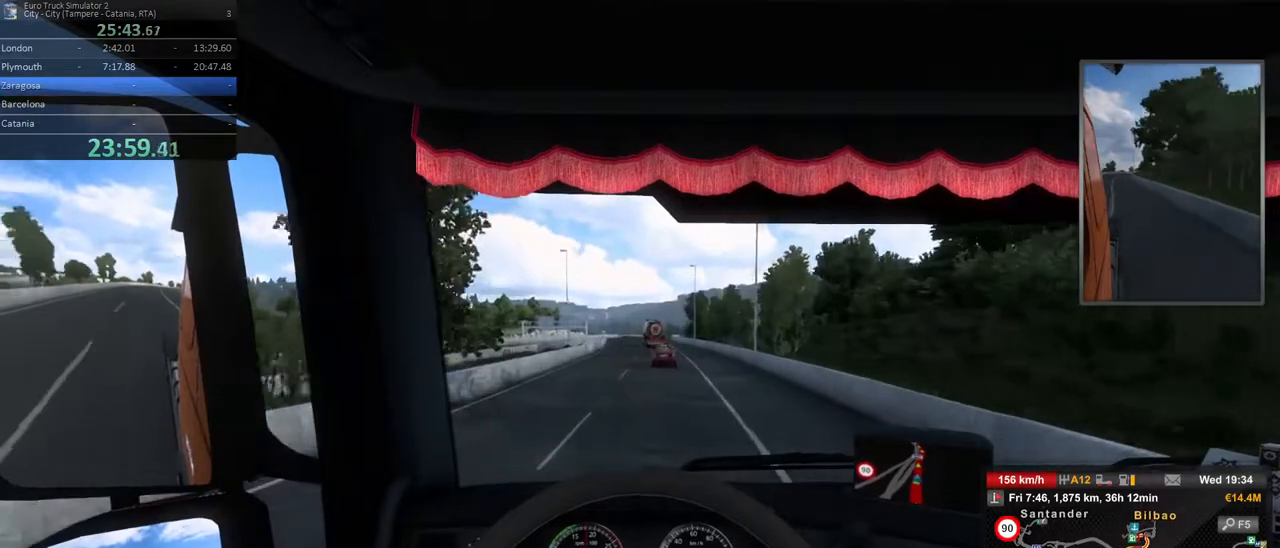
{"buttons": ["R2"], "left_stick": "center", "right_stick": "center", "events": [[283, "left_stick", "center"]]}
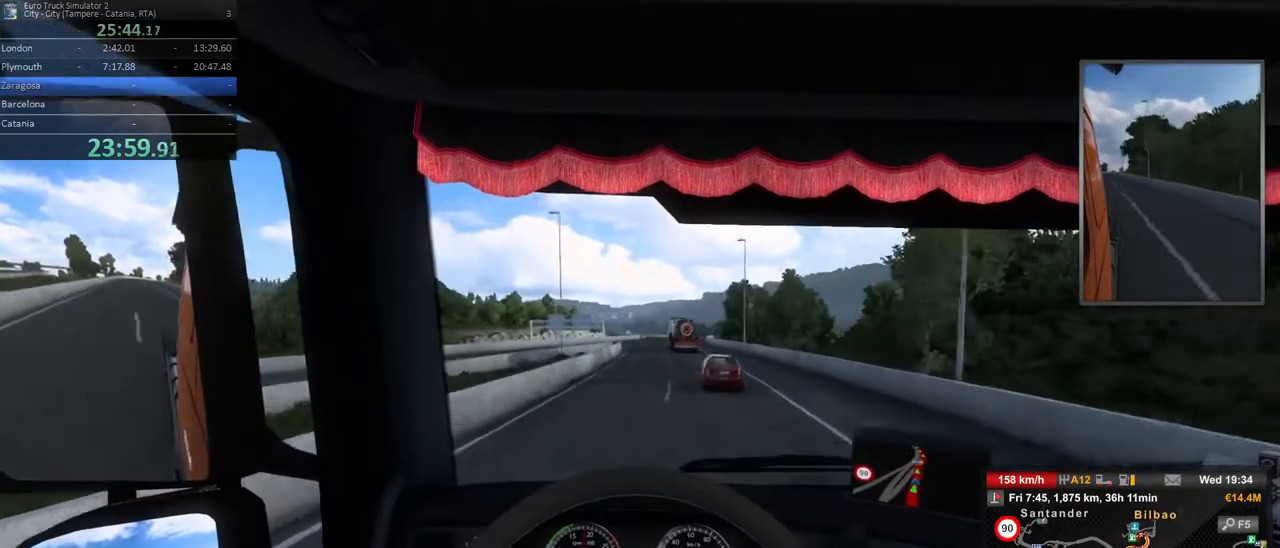
{"buttons": ["R2"], "left_stick": "center", "right_stick": "center", "events": [[100, "left_stick", "right"], [233, "left_stick", "center"]]}
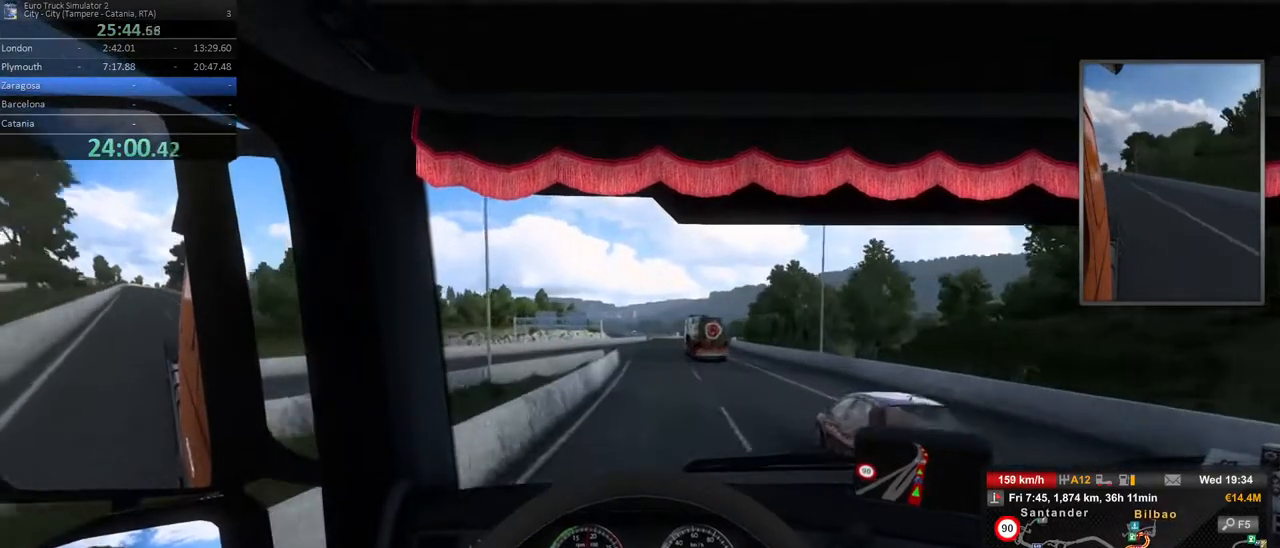
{"buttons": ["R2"], "left_stick": "right", "right_stick": "center", "events": [[350, "left_stick", "right"]]}
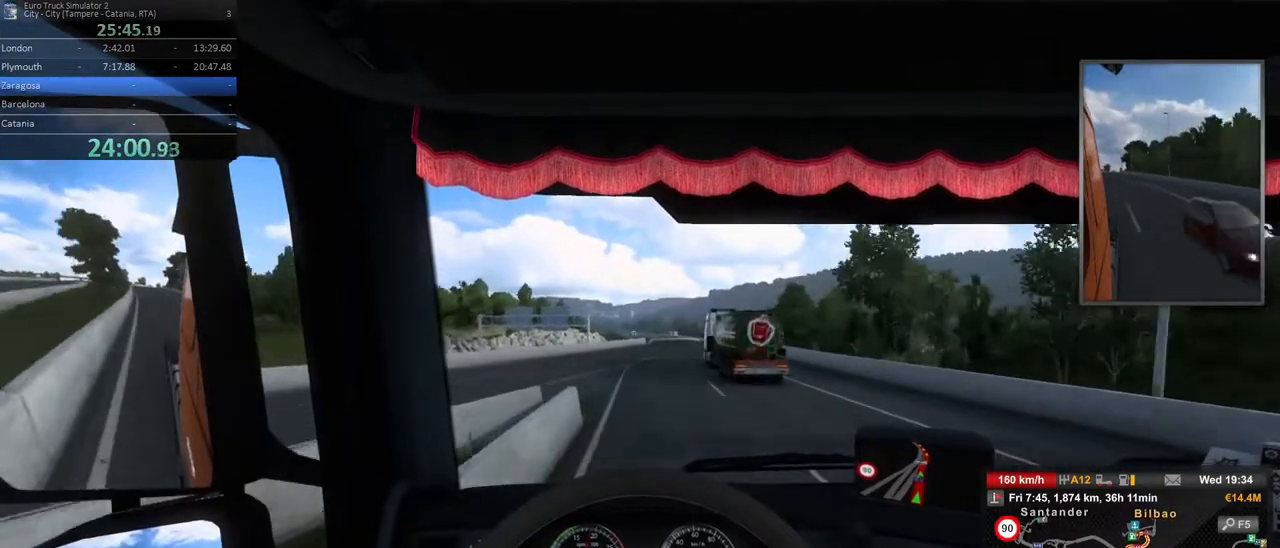
{"buttons": ["R2"], "left_stick": "right", "right_stick": "center", "events": [[50, "left_stick", "center"], [333, "left_stick", "right"]]}
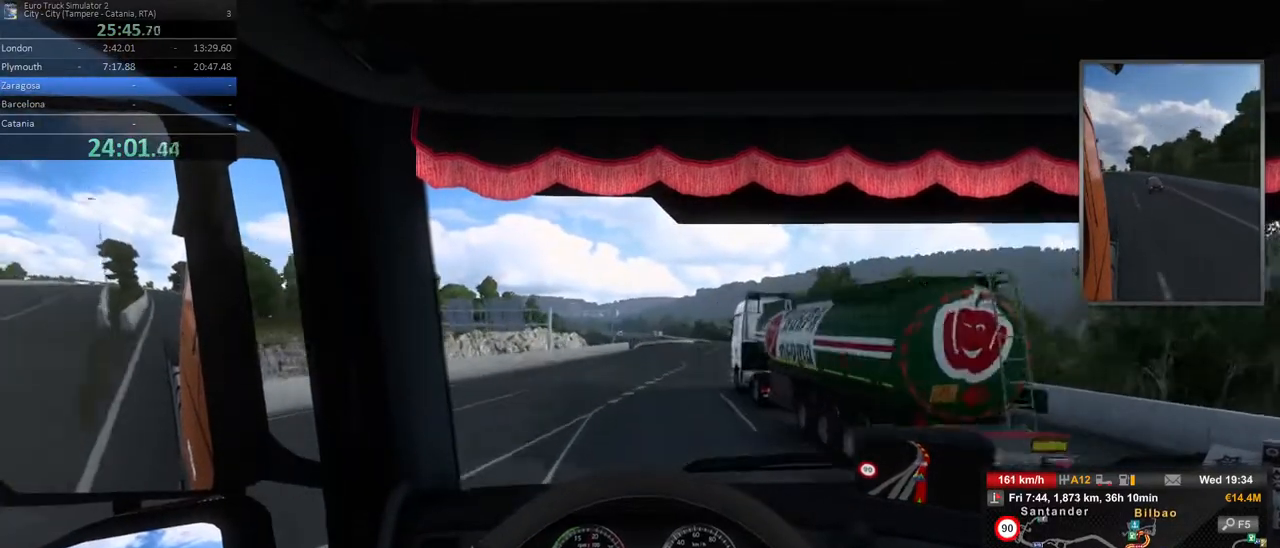
{"buttons": ["R2"], "left_stick": "right", "right_stick": "center", "events": [[117, "left_stick", "center"], [300, "left_stick", "right"]]}
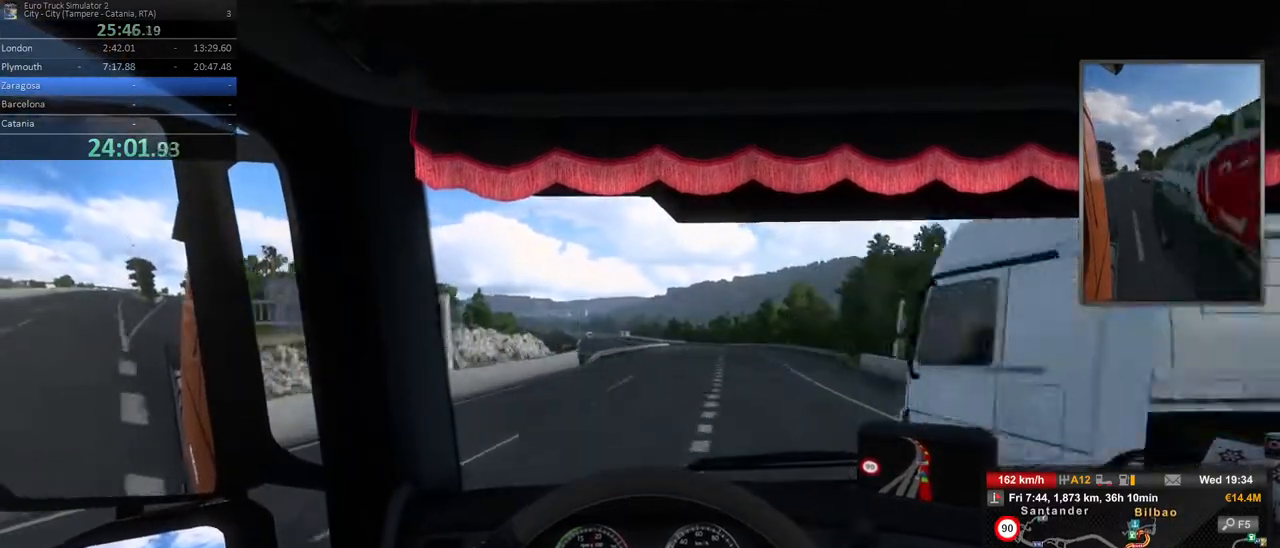
{"buttons": ["R2"], "left_stick": "right", "right_stick": "center", "events": [[133, "left_stick", "center"], [350, "left_stick", "right"]]}
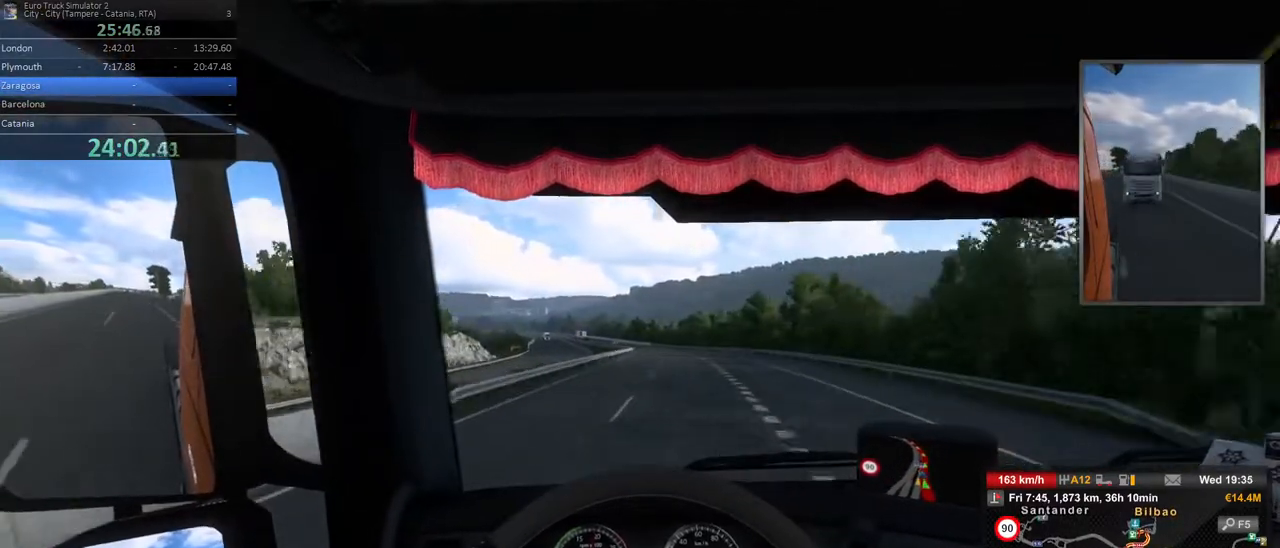
{"buttons": ["R2"], "left_stick": "center", "right_stick": "center", "events": [[33, "left_stick", "center"], [267, "left_stick", "right"], [400, "left_stick", "center"]]}
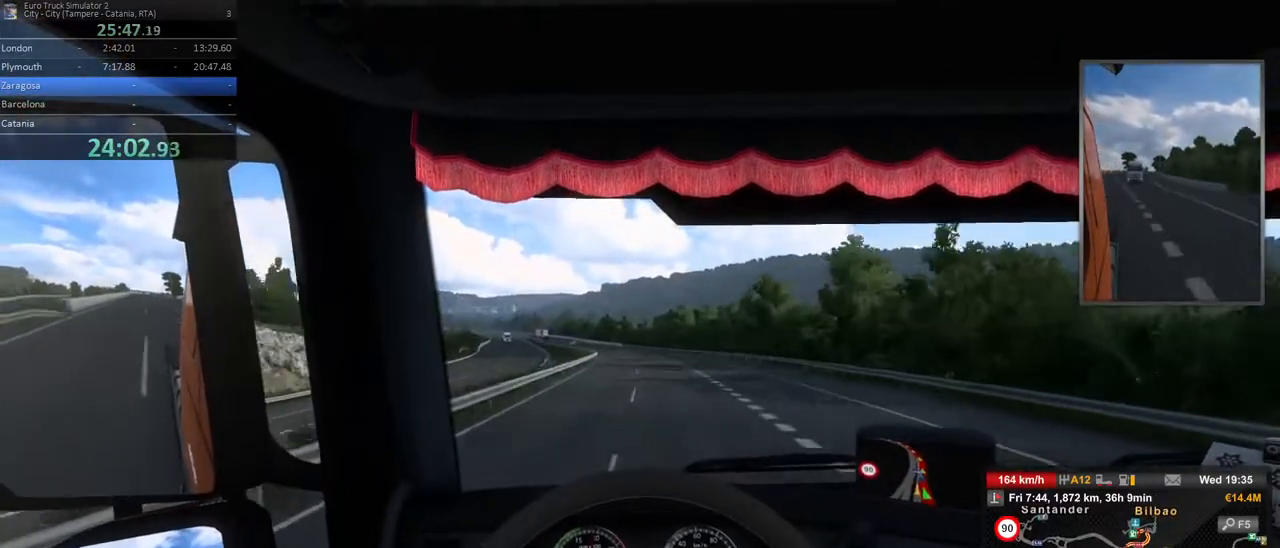
{"buttons": ["R2"], "left_stick": "center", "right_stick": "center", "events": [[150, "left_stick", "left"], [417, "left_stick", "center"]]}
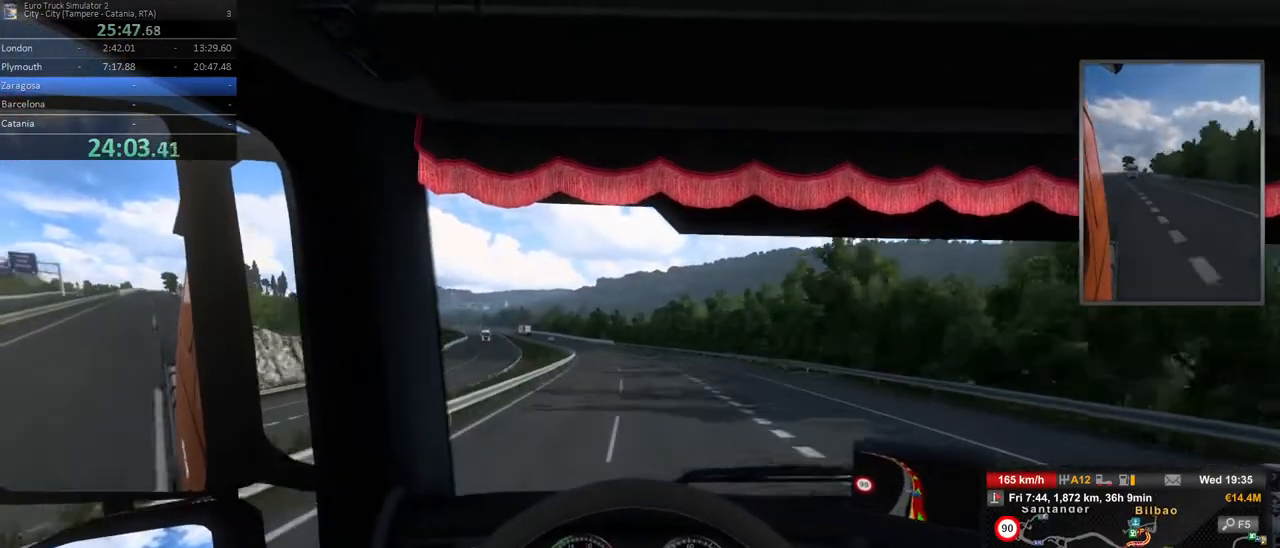
{"buttons": ["R2"], "left_stick": "left", "right_stick": "center", "events": [[200, "left_stick", "left"]]}
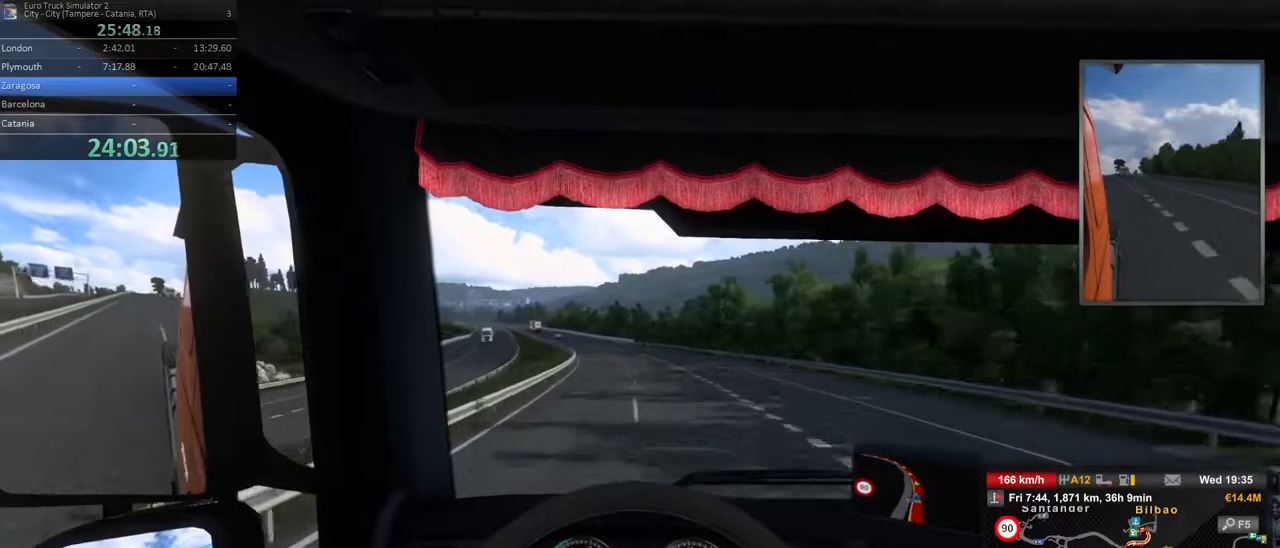
{"buttons": ["R2"], "left_stick": "left", "right_stick": "center", "events": [[83, "left_stick", "center"], [267, "Y", "down"], [267, "left_stick", "left"], [450, "Y", "up"]]}
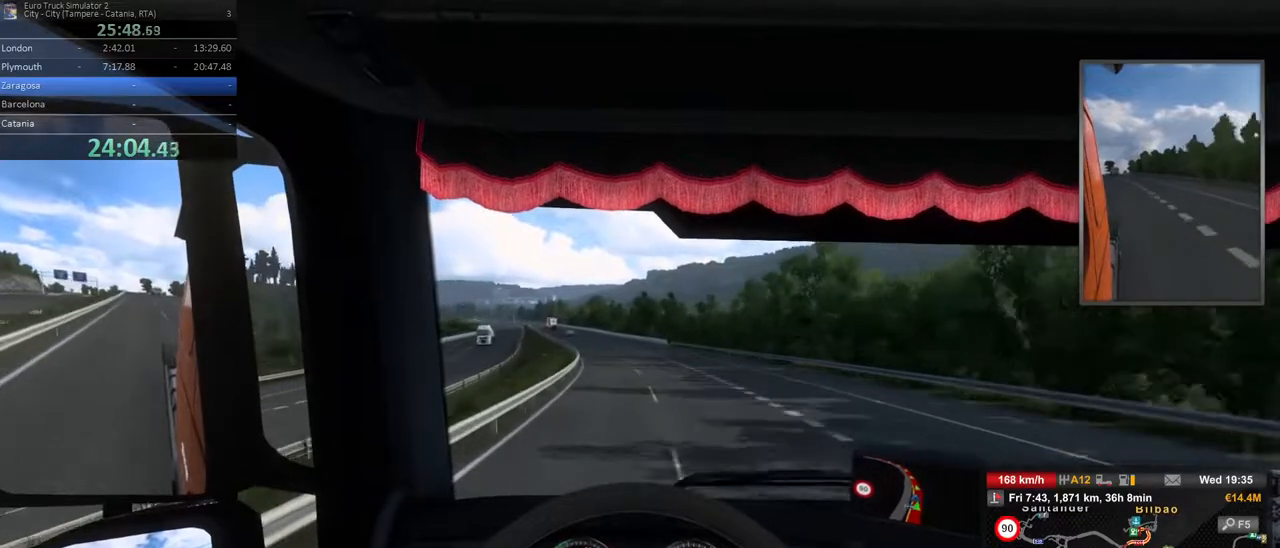
{"buttons": [], "left_stick": "left", "right_stick": "center", "events": [[50, "R2", "up"], [50, "left_stick", "center"], [350, "left_stick", "left"]]}
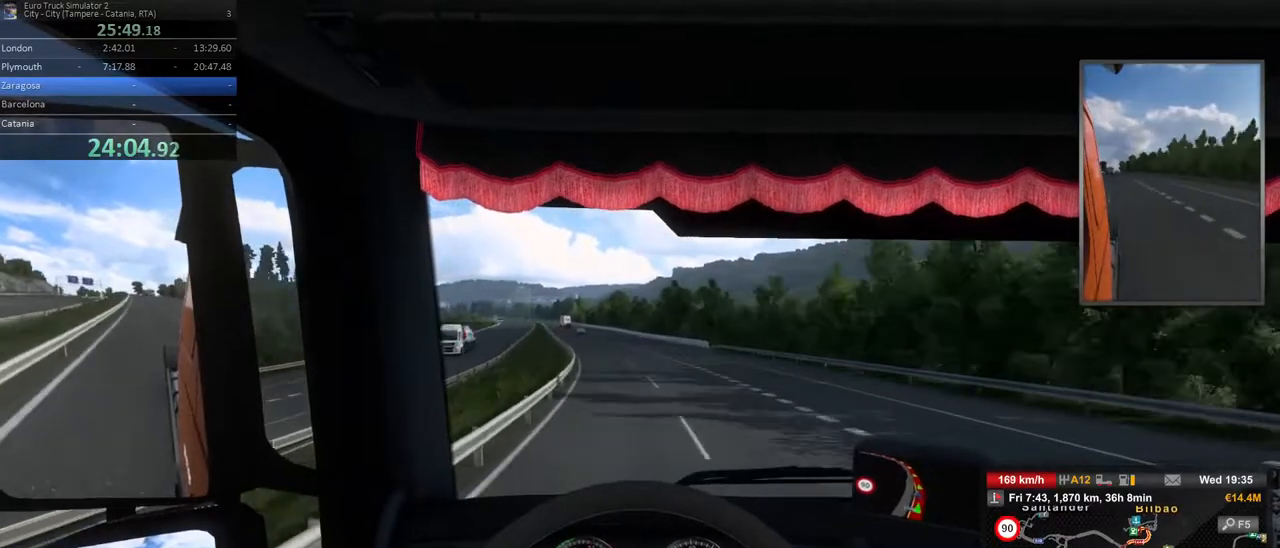
{"buttons": [], "left_stick": "left", "right_stick": "center", "events": []}
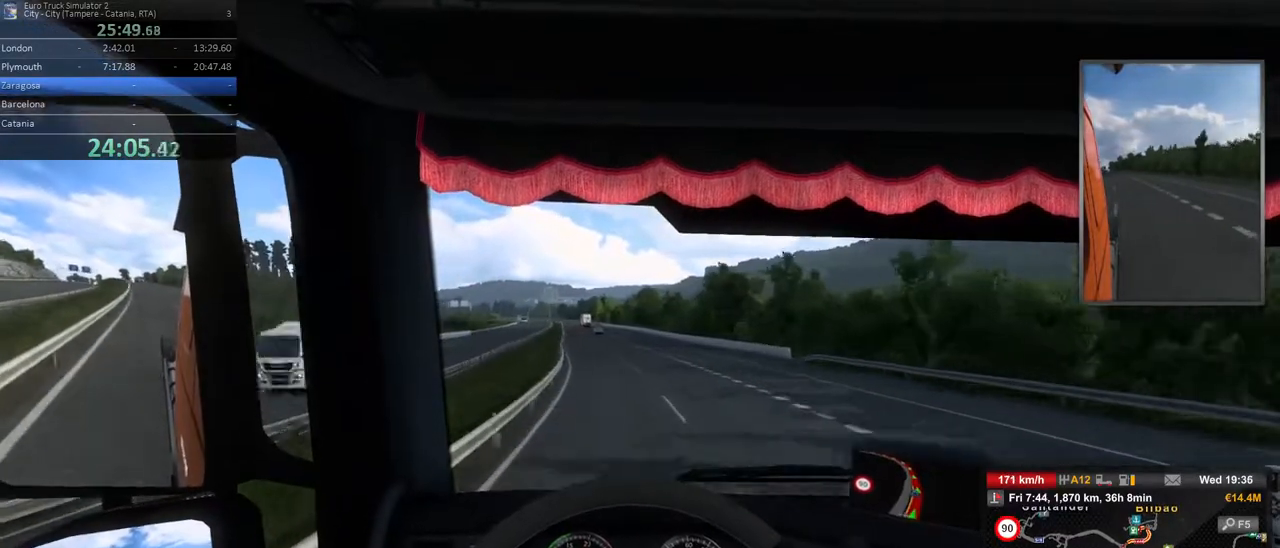
{"buttons": [], "left_stick": "left", "right_stick": "center", "events": [[167, "left_stick", "center"], [350, "left_stick", "left"]]}
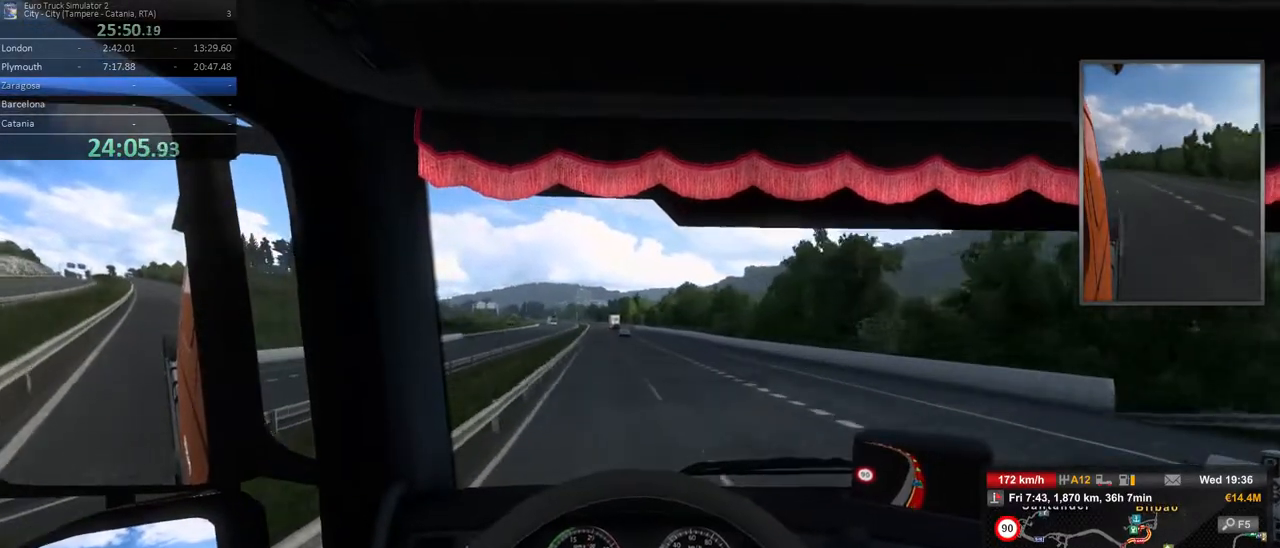
{"buttons": [], "left_stick": "center", "right_stick": "center", "events": [[117, "left_stick", "center"]]}
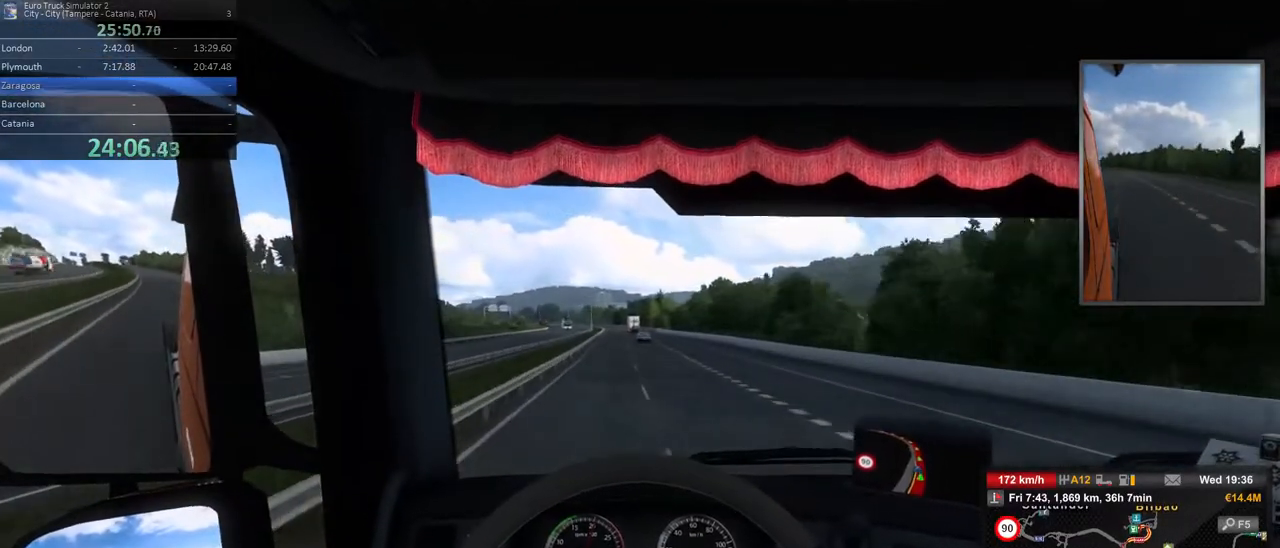
{"buttons": [], "left_stick": "left", "right_stick": "center", "events": [[50, "left_stick", "left"], [317, "left_stick", "center"], [417, "left_stick", "left"]]}
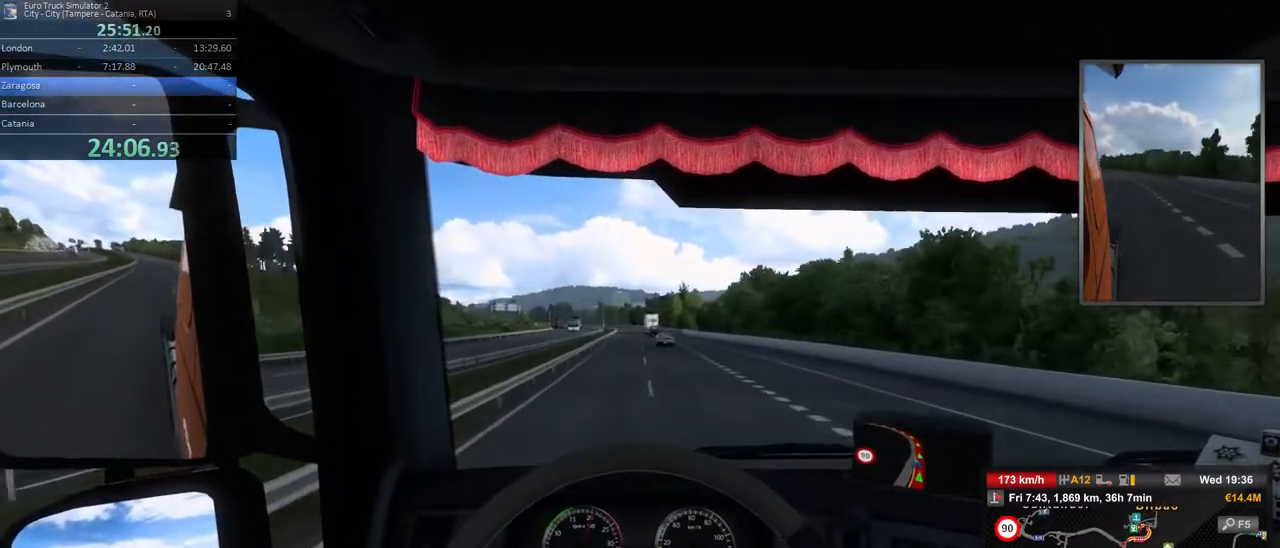
{"buttons": [], "left_stick": "right", "right_stick": "center", "events": [[100, "left_stick", "center"], [383, "left_stick", "right"]]}
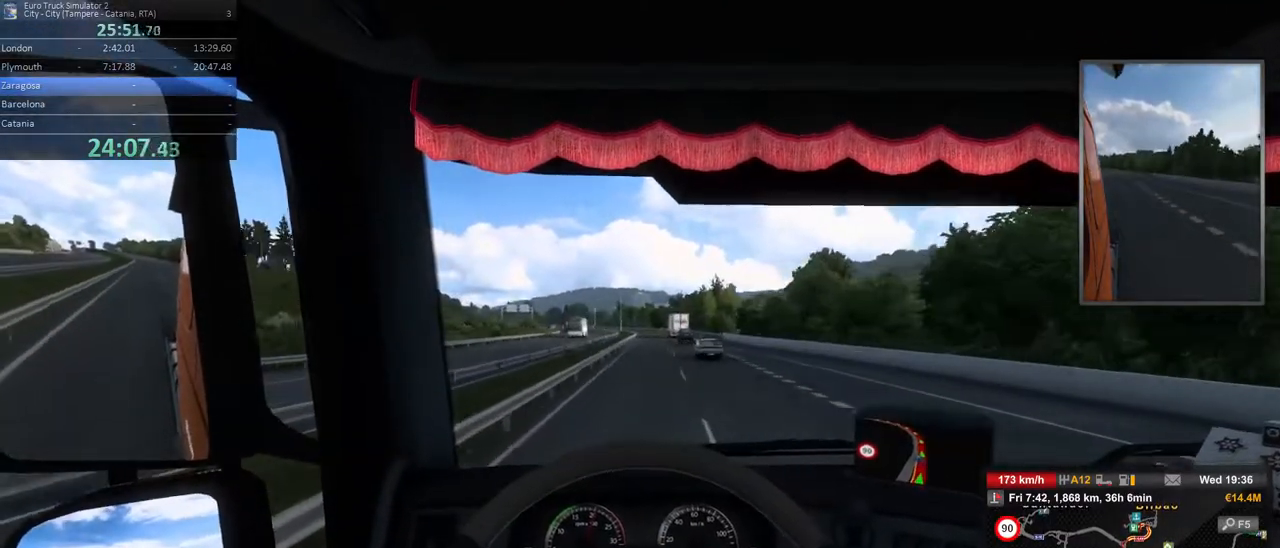
{"buttons": [], "left_stick": "center", "right_stick": "center", "events": [[100, "left_stick", "center"]]}
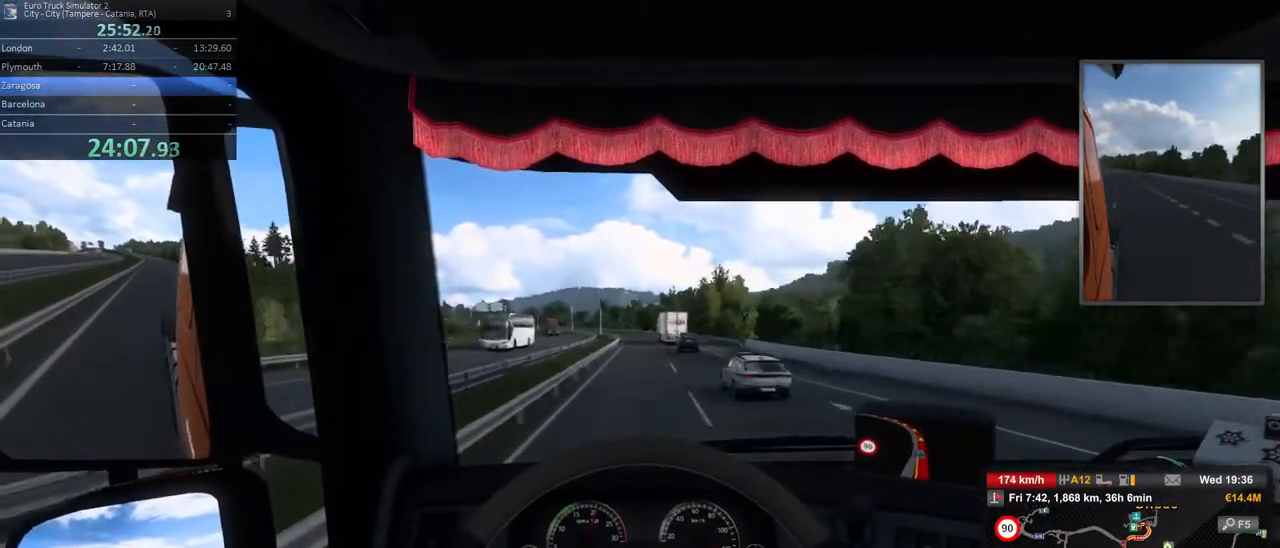
{"buttons": [], "left_stick": "center", "right_stick": "center", "events": []}
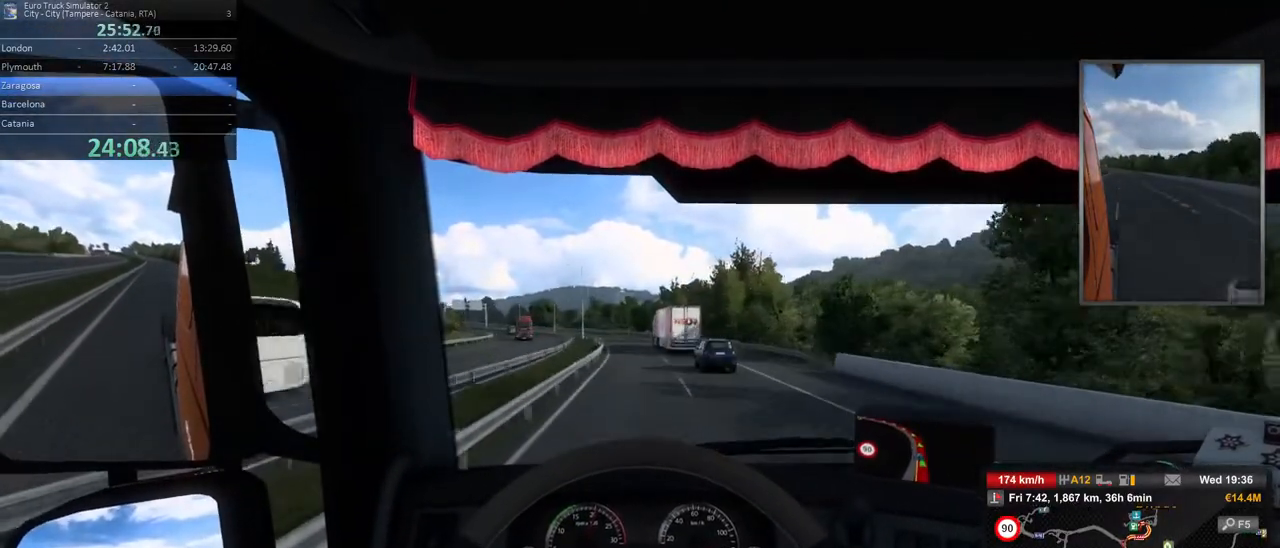
{"buttons": [], "left_stick": "left", "right_stick": "center", "events": [[183, "left_stick", "left"]]}
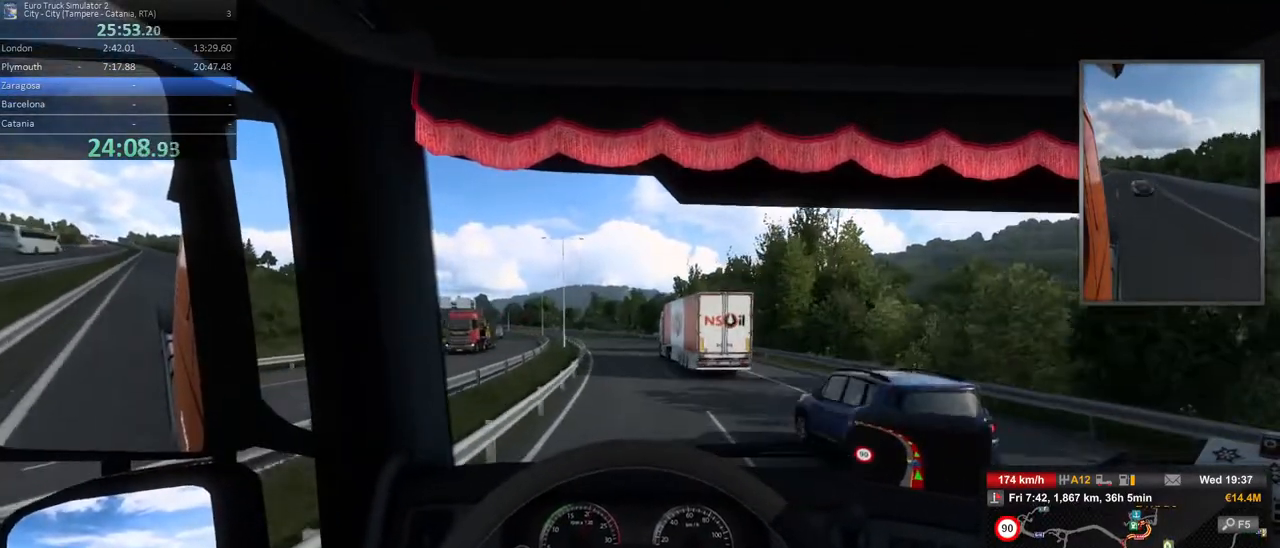
{"buttons": [], "left_stick": "center", "right_stick": "center", "events": [[283, "left_stick", "center"]]}
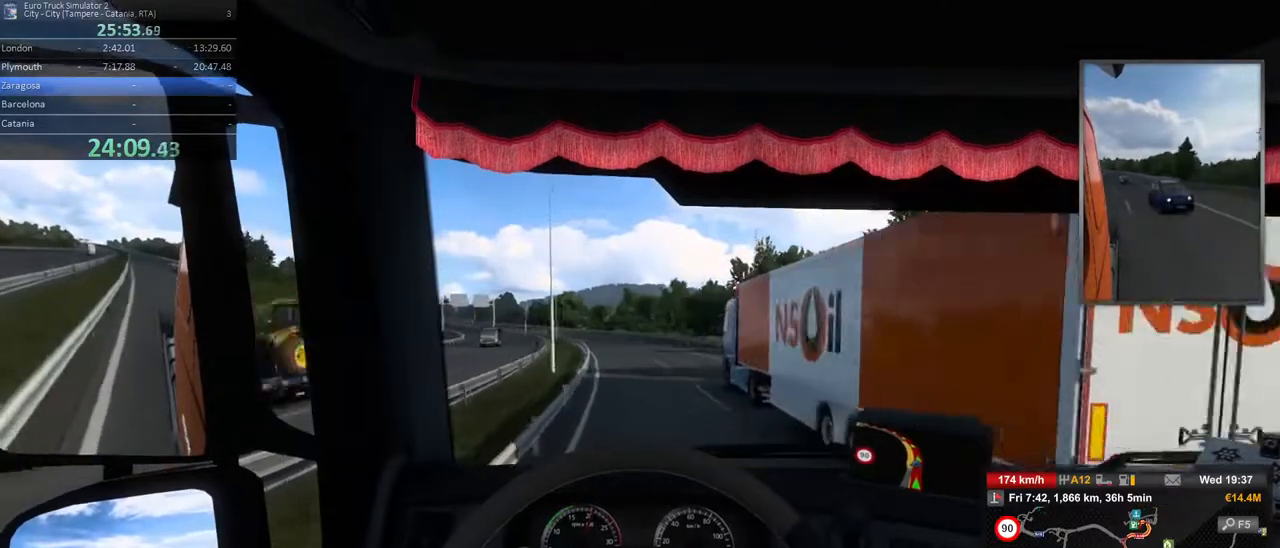
{"buttons": [], "left_stick": "left", "right_stick": "center", "events": [[183, "left_stick", "left"]]}